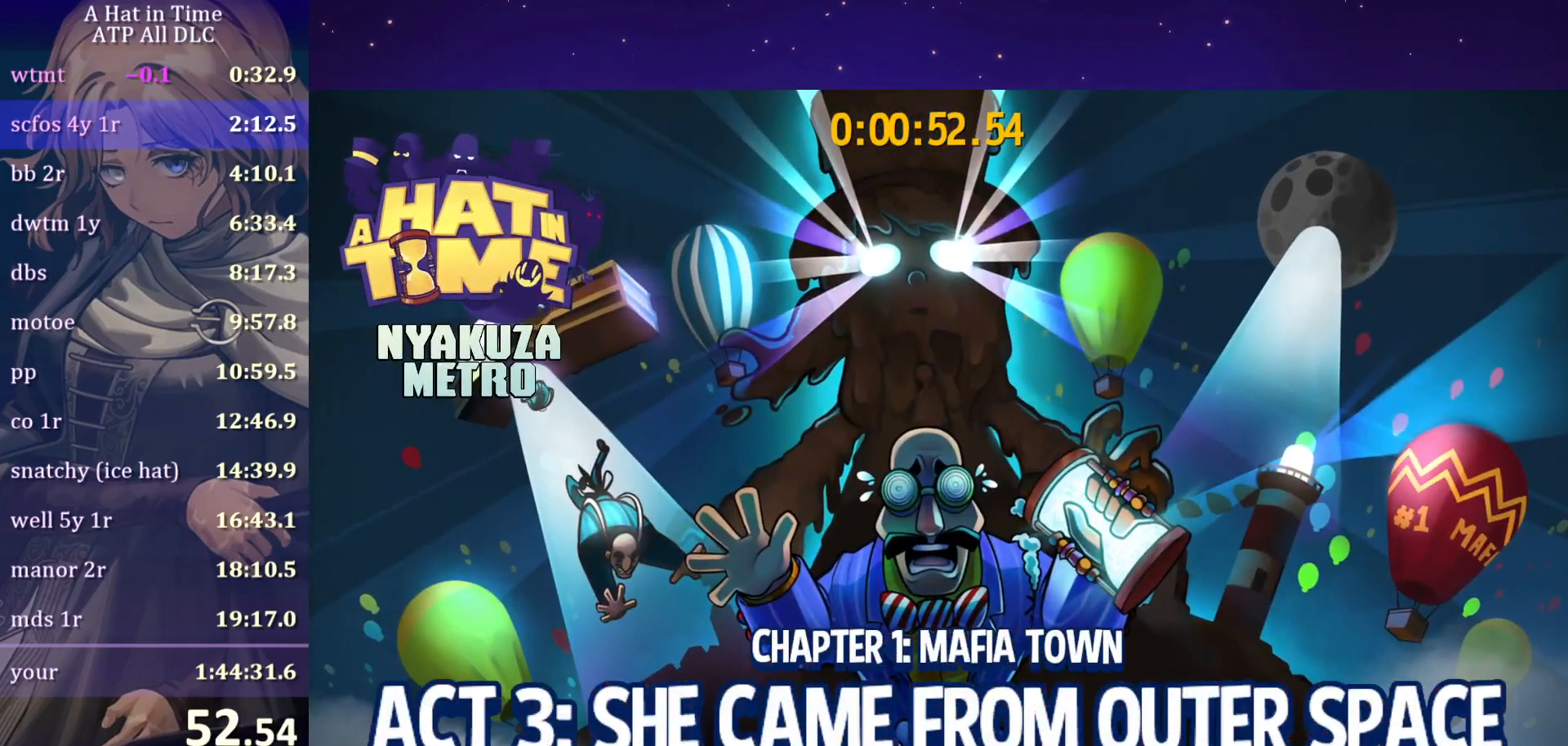
Gameplay with keyboard and mouse; each line is a JSON object with the keys and mouse buttons held at the frame after it. "events" lists presses ("down") and releases ("up") of "a", "alt", "c", "caps_lock", "ctrl", "d", "e", "f", "g", "q", "r", "s", "shift", "space", "t", "tab", "v", "w", "x", "z", "mouse_left", "mouse_wheel" and "mouse_right" between this image and that frame as [ms after this image, input, new state], when the widget could be followed in between. "mouse_left", "mouse_wheel", "mouse_right" = the "left", "wheel", "right" buttons of the "mouse" list. No other keys are recorded. "wheel" means that the mouse wheel is clicked or scrolled. "mouse_move" is the direction in which the mouse moves at that frame (one of eight, or "still"), when it could be read.
{"keys": [], "mouse": [], "mouse_move": "still", "events": []}
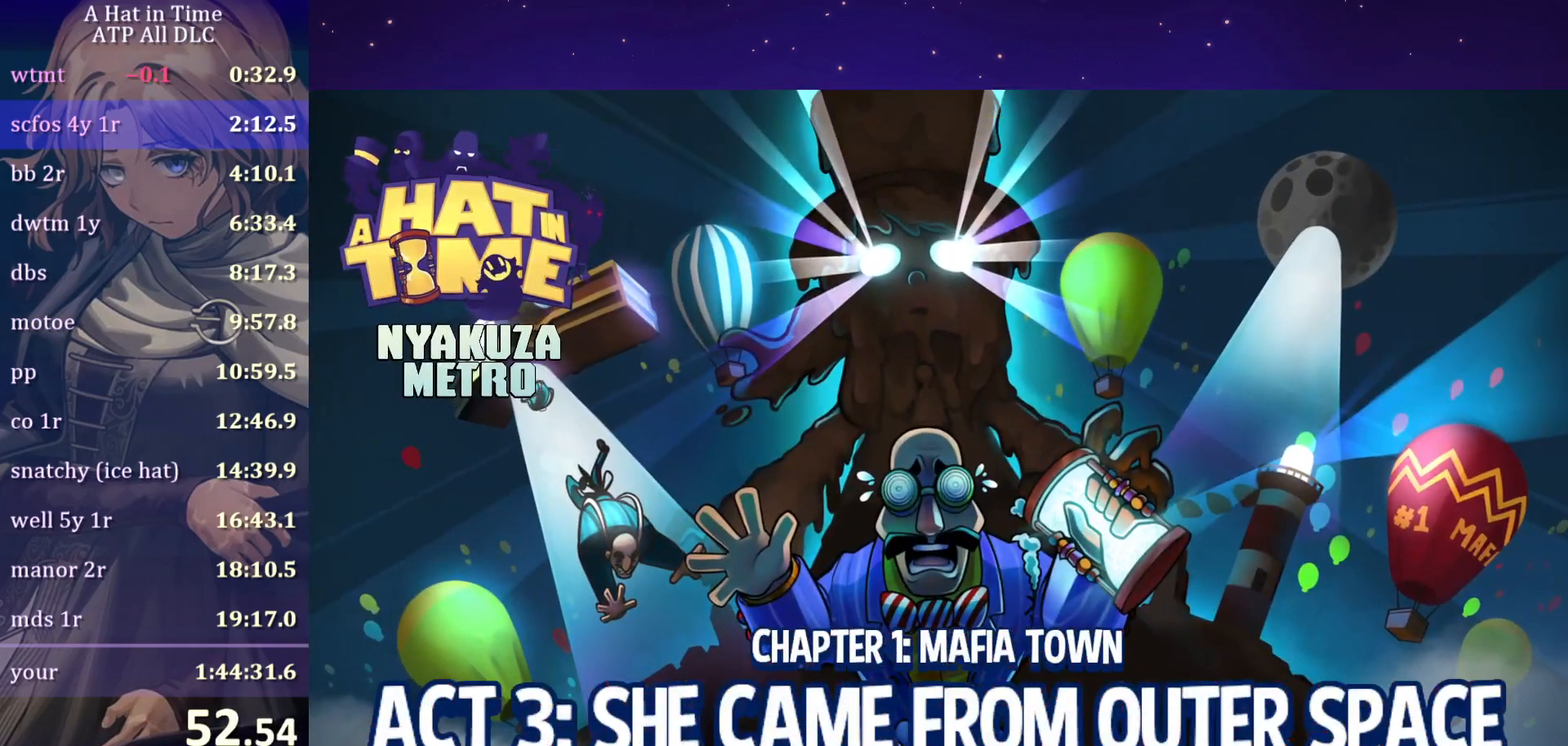
{"keys": [], "mouse": [], "mouse_move": "still", "events": []}
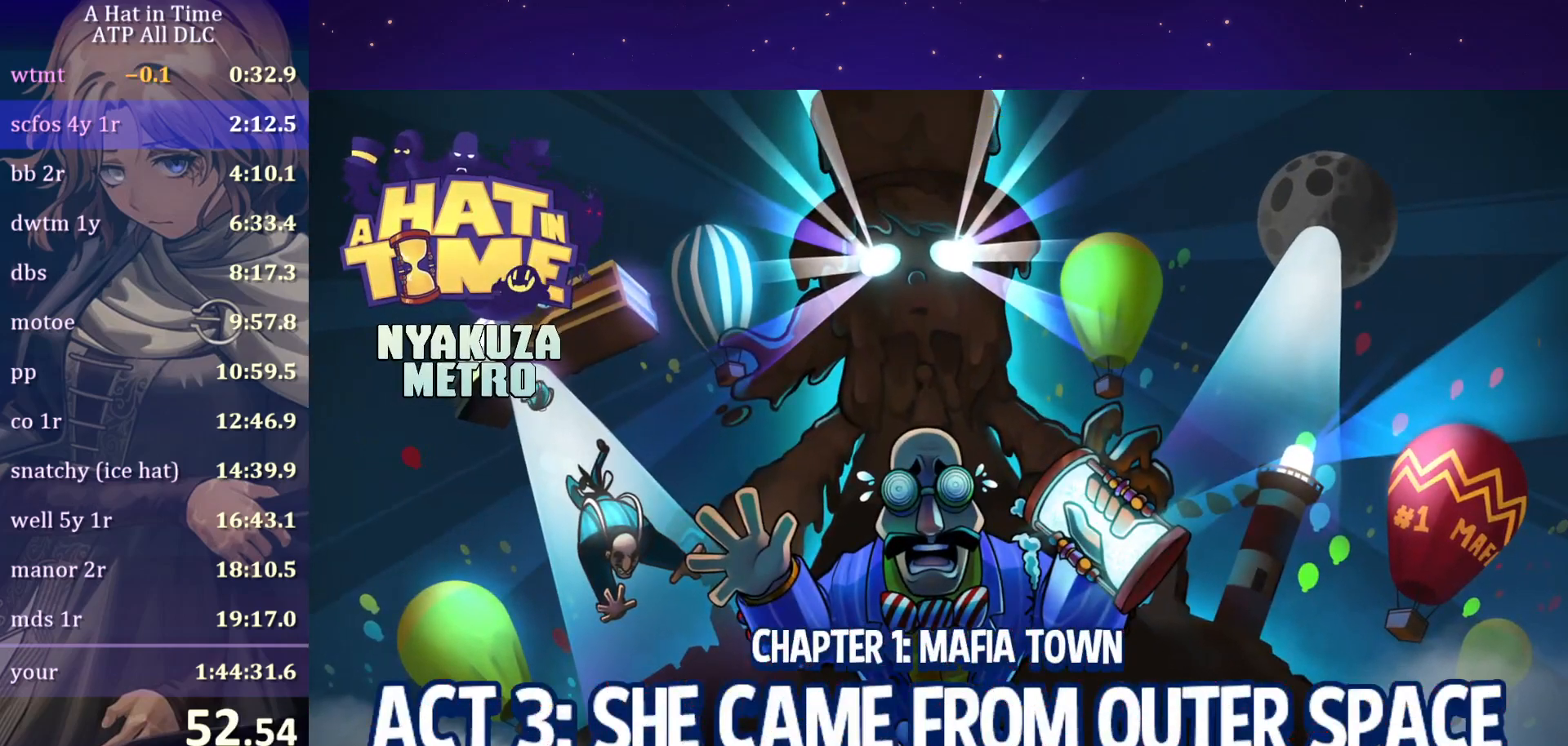
{"keys": [], "mouse": [], "mouse_move": "left", "events": []}
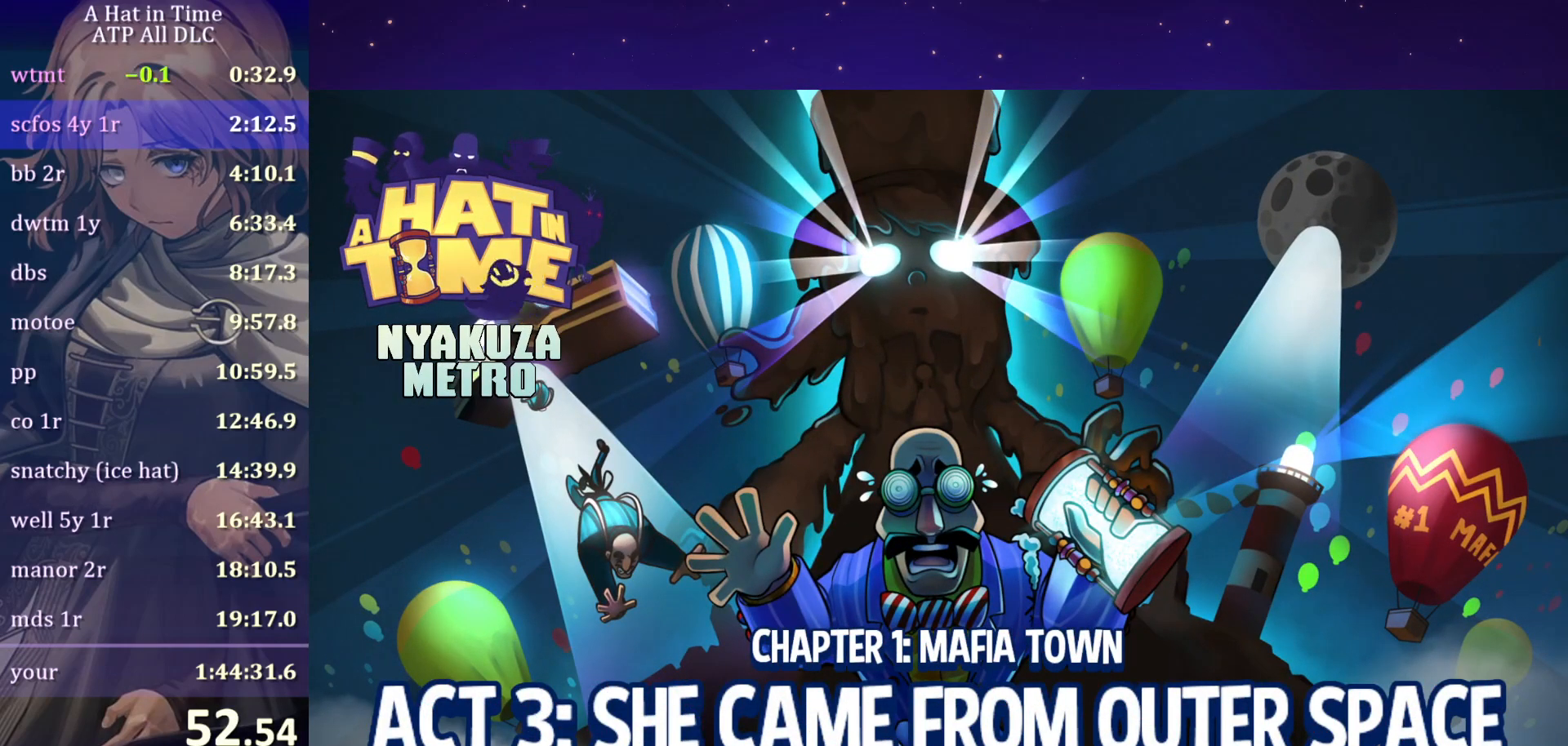
{"keys": [], "mouse": [], "mouse_move": "still", "events": []}
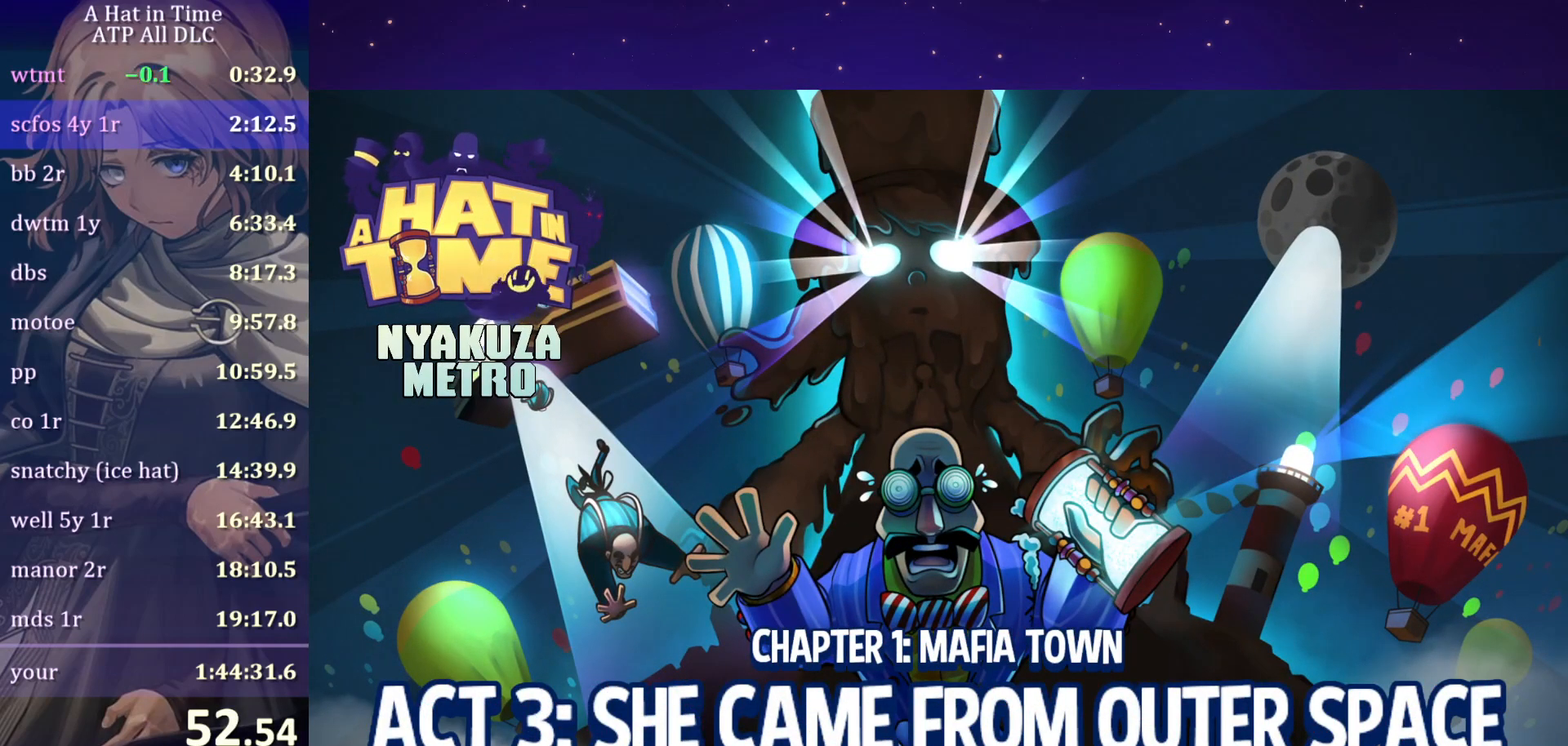
{"keys": [], "mouse": [], "mouse_move": "still", "events": []}
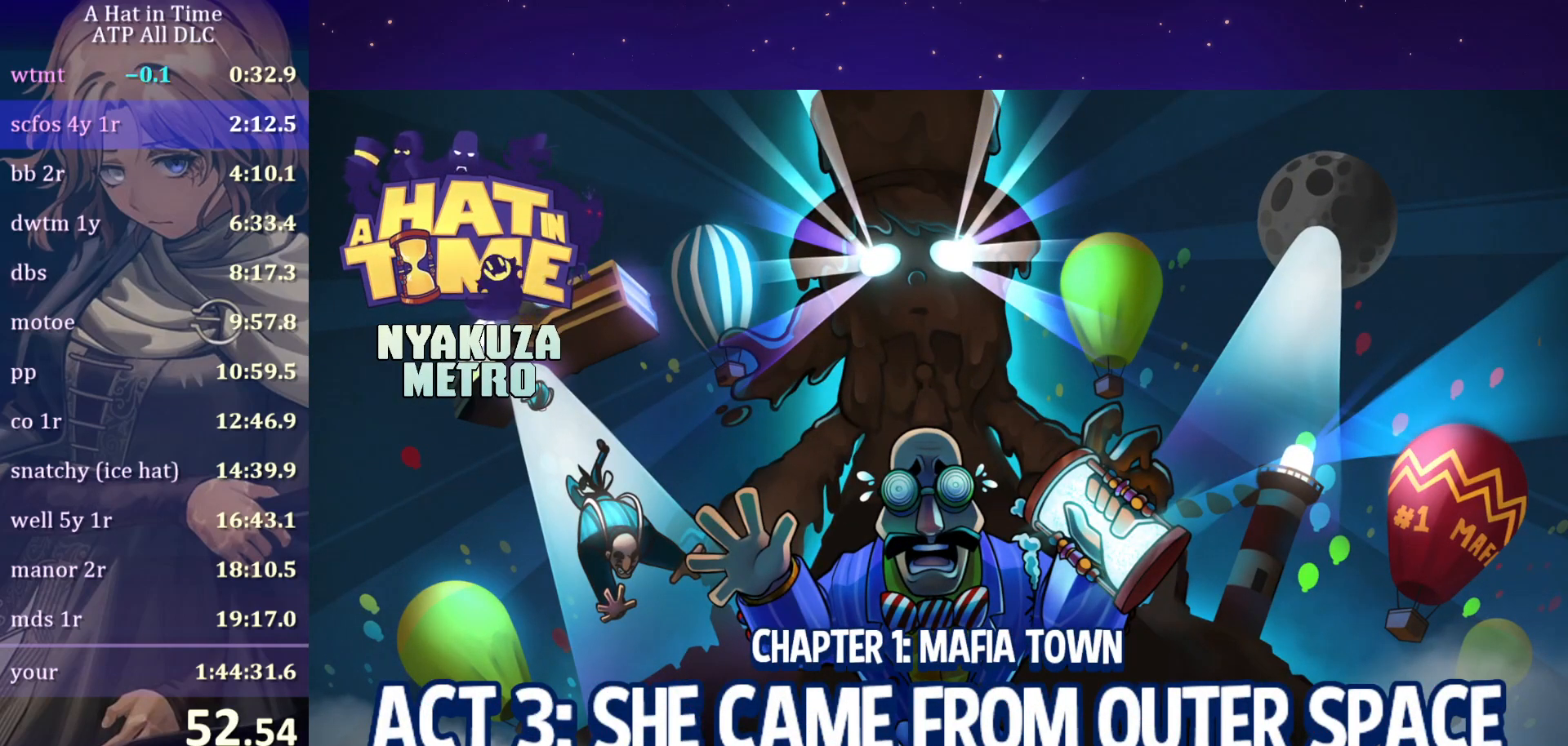
{"keys": [], "mouse": [], "mouse_move": "still", "events": []}
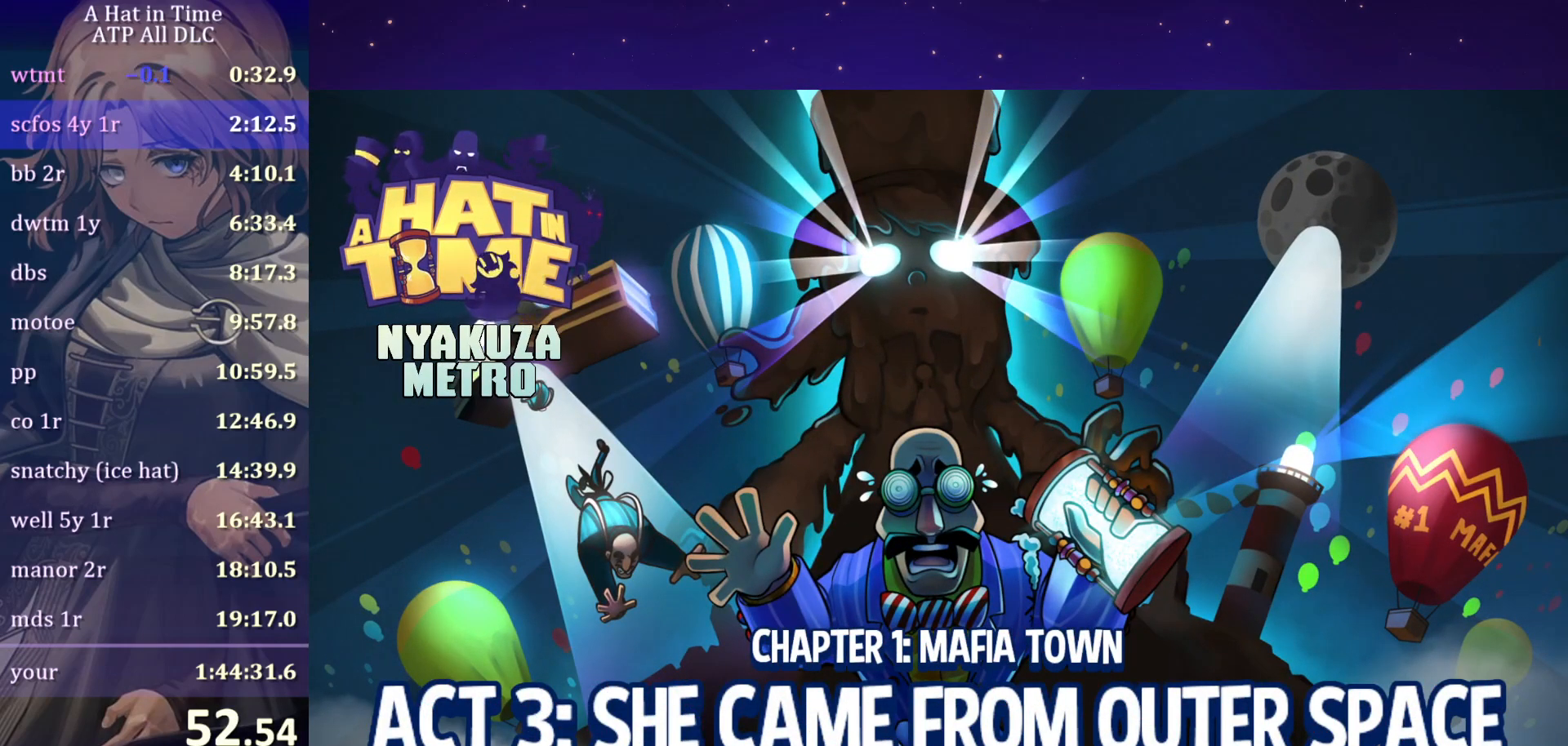
{"keys": [], "mouse": [], "mouse_move": "still", "events": []}
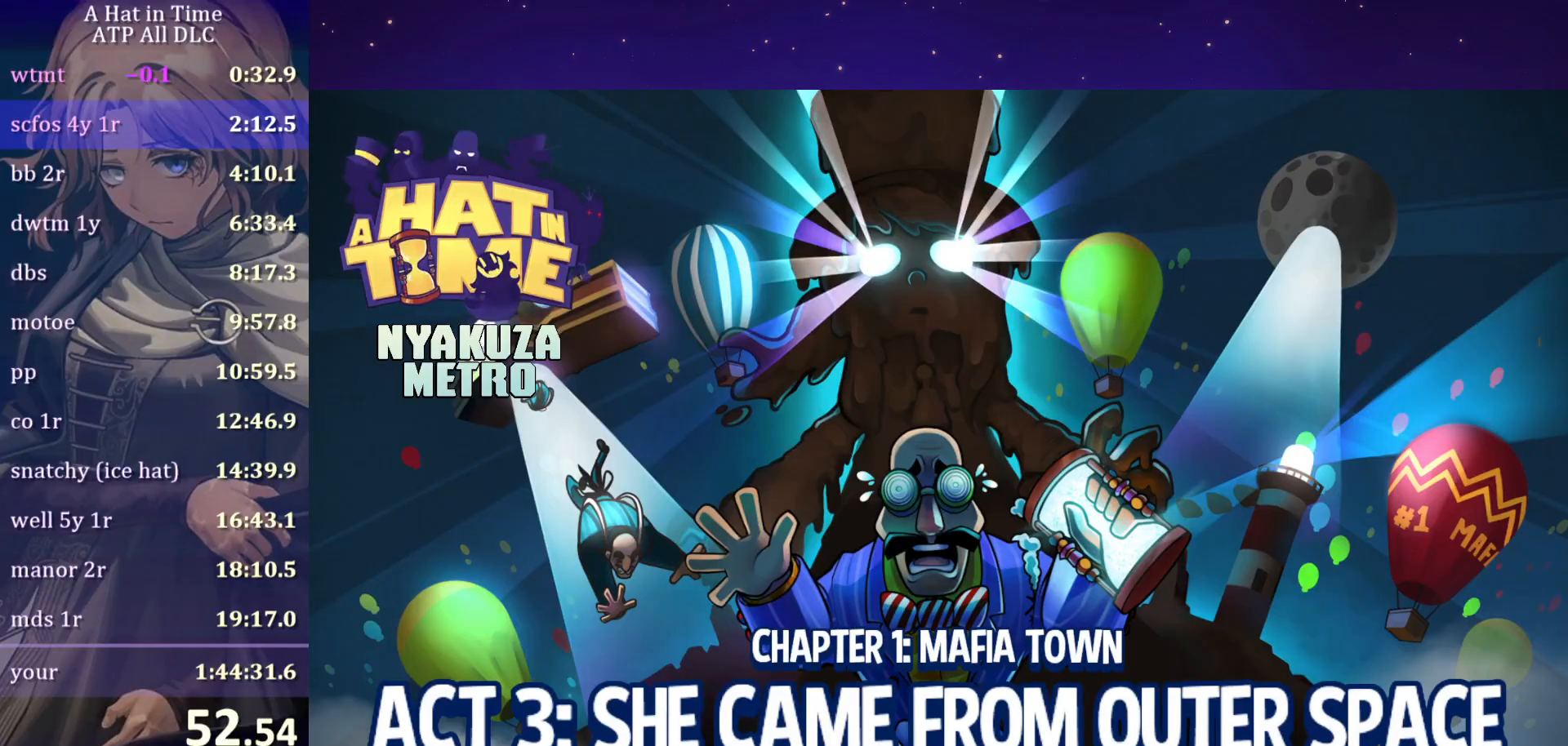
{"keys": [], "mouse": [], "mouse_move": "still", "events": []}
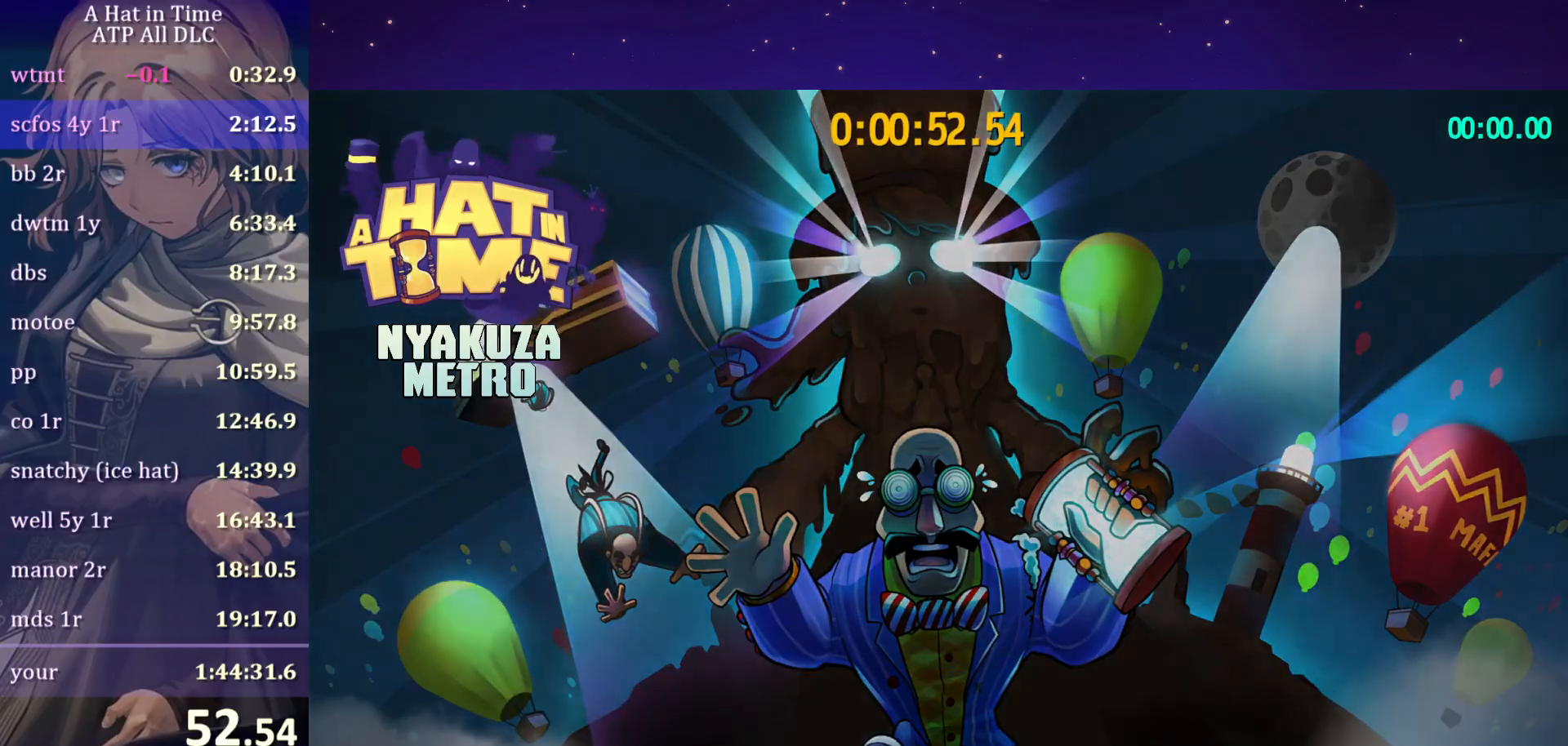
{"keys": [], "mouse": [], "mouse_move": "still", "events": []}
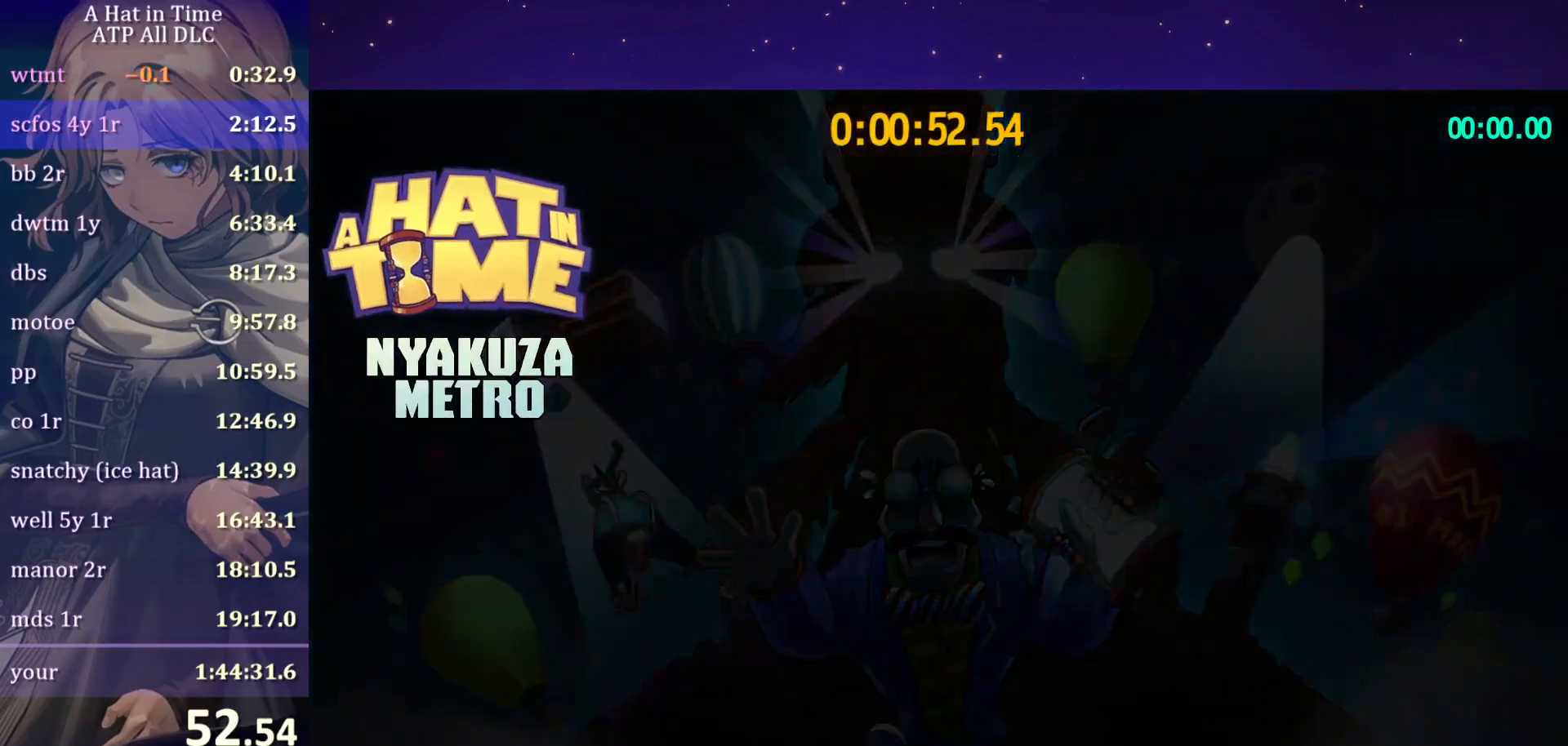
{"keys": [], "mouse": [], "mouse_move": "still", "events": []}
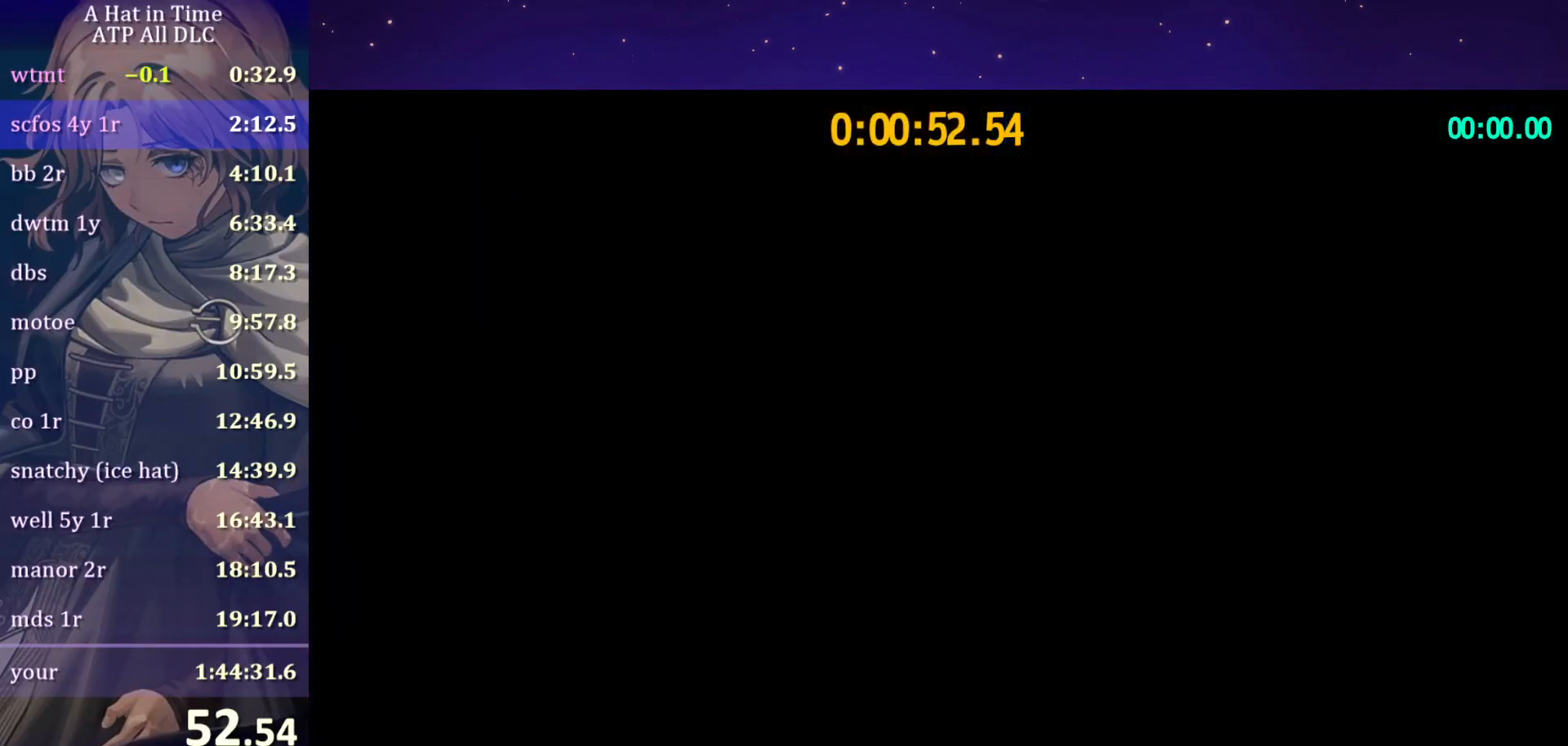
{"keys": ["a", "shift", "w"], "mouse": [], "mouse_move": "left", "events": [[33, "a", "down"], [33, "shift", "down"], [33, "w", "down"]]}
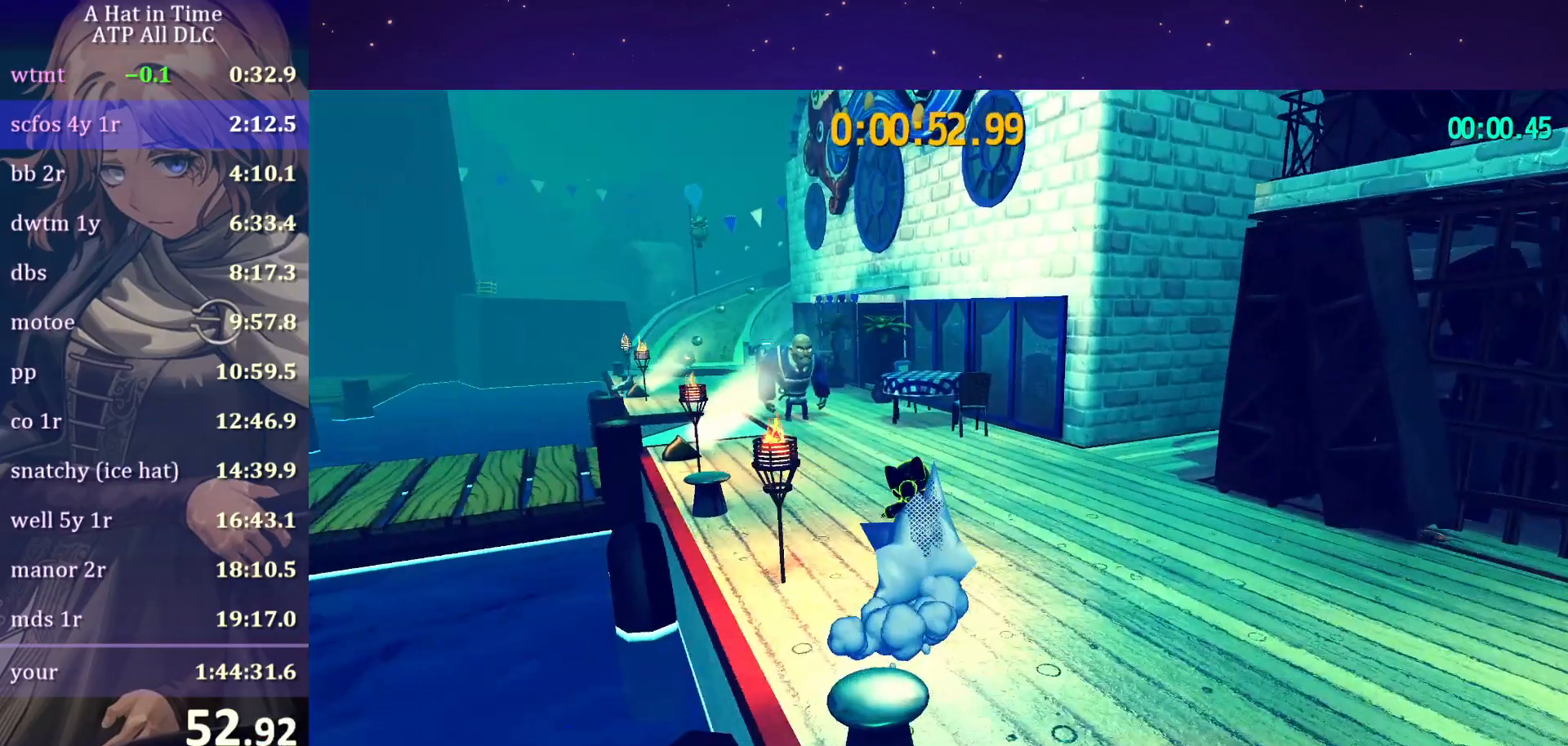
{"keys": ["w"], "mouse": [], "mouse_move": "still", "events": [[133, "a", "up"], [133, "shift", "up"], [233, "ctrl", "down"], [317, "a", "down"], [367, "a", "up"], [367, "ctrl", "up"]]}
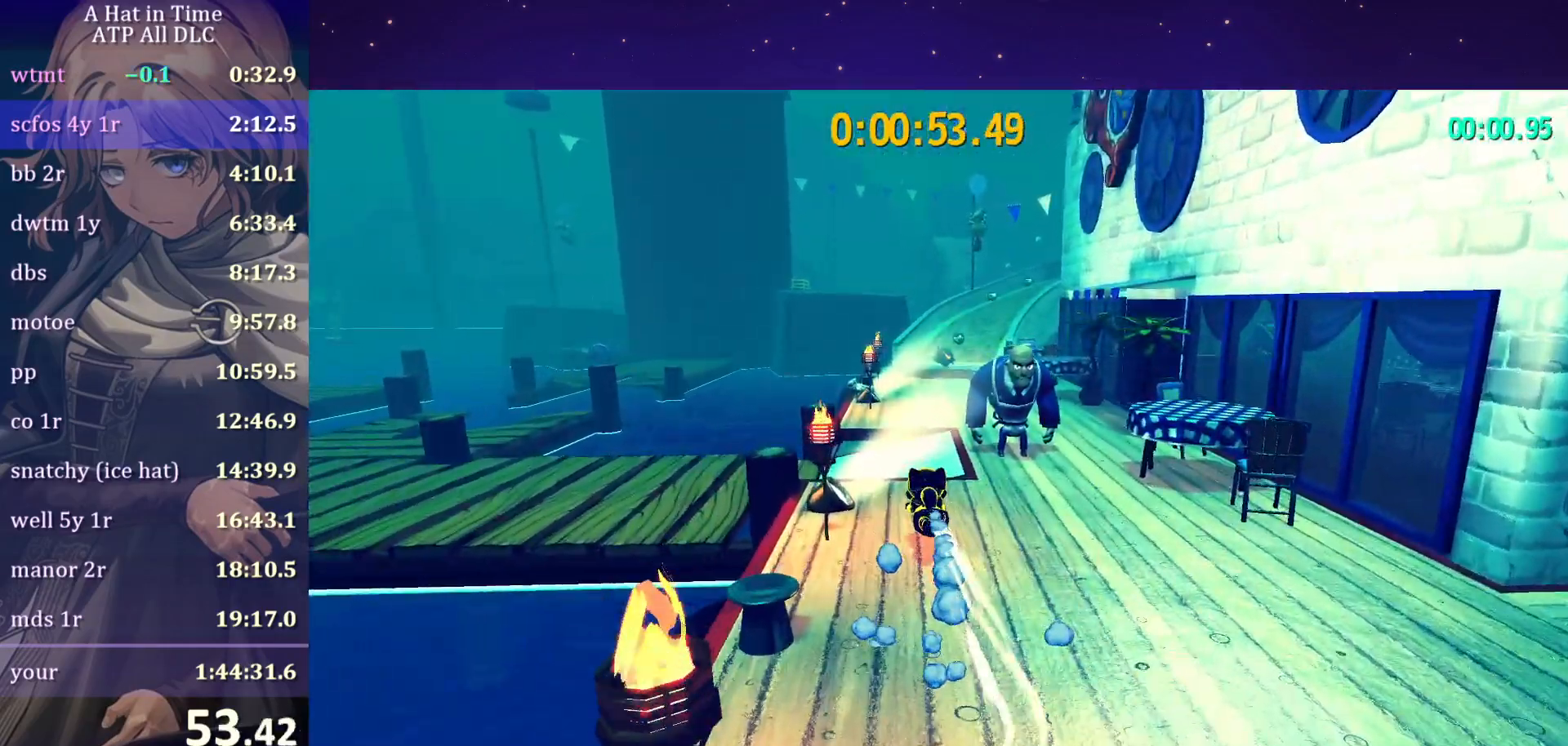
{"keys": ["d", "shift", "w"], "mouse": [], "mouse_move": "right", "events": [[200, "ctrl", "down"], [267, "d", "down"], [283, "ctrl", "up"], [383, "shift", "down"]]}
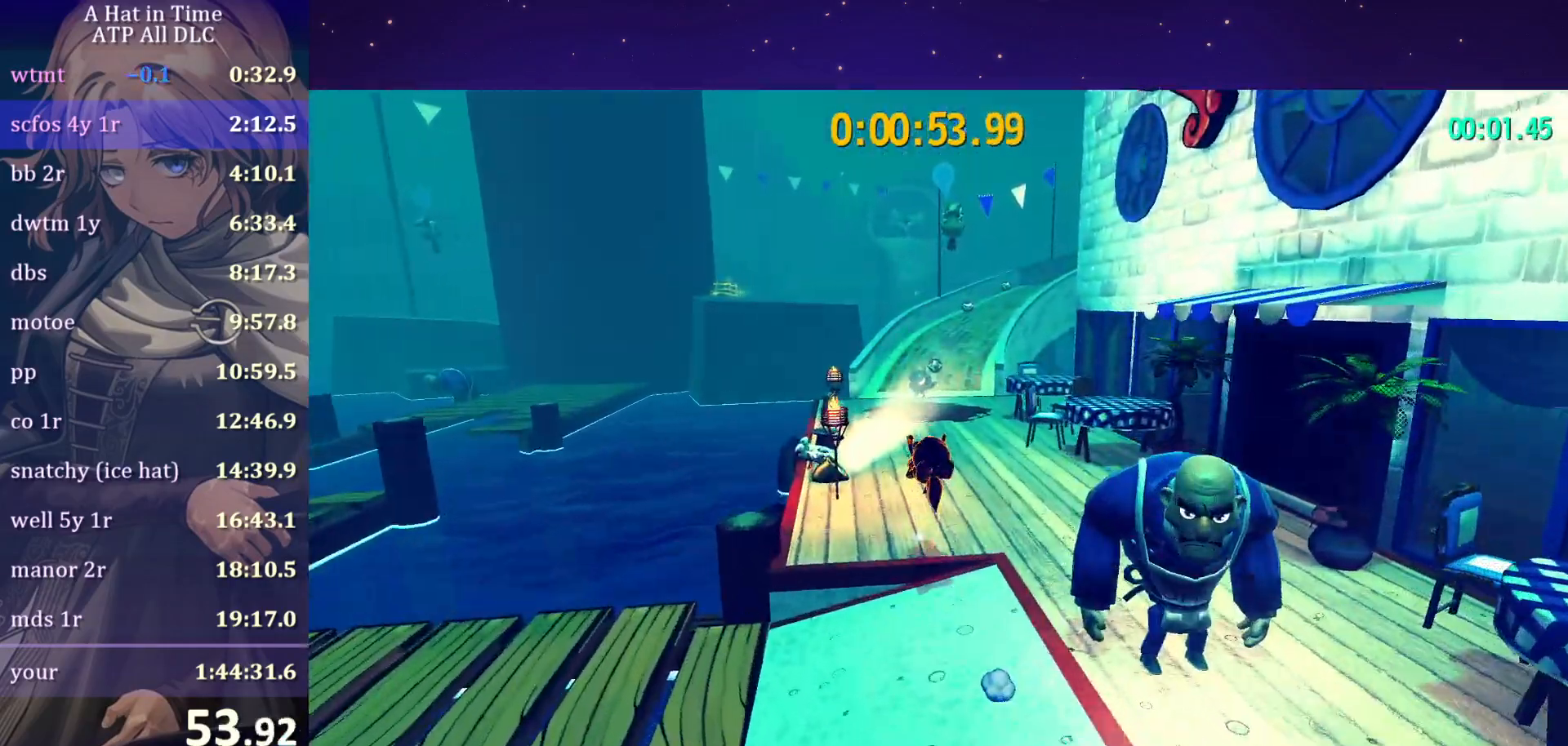
{"keys": ["w"], "mouse": [], "mouse_move": "still", "events": [[117, "d", "up"], [267, "space", "down"], [300, "shift", "up"], [350, "ctrl", "down"], [350, "space", "up"], [450, "ctrl", "up"]]}
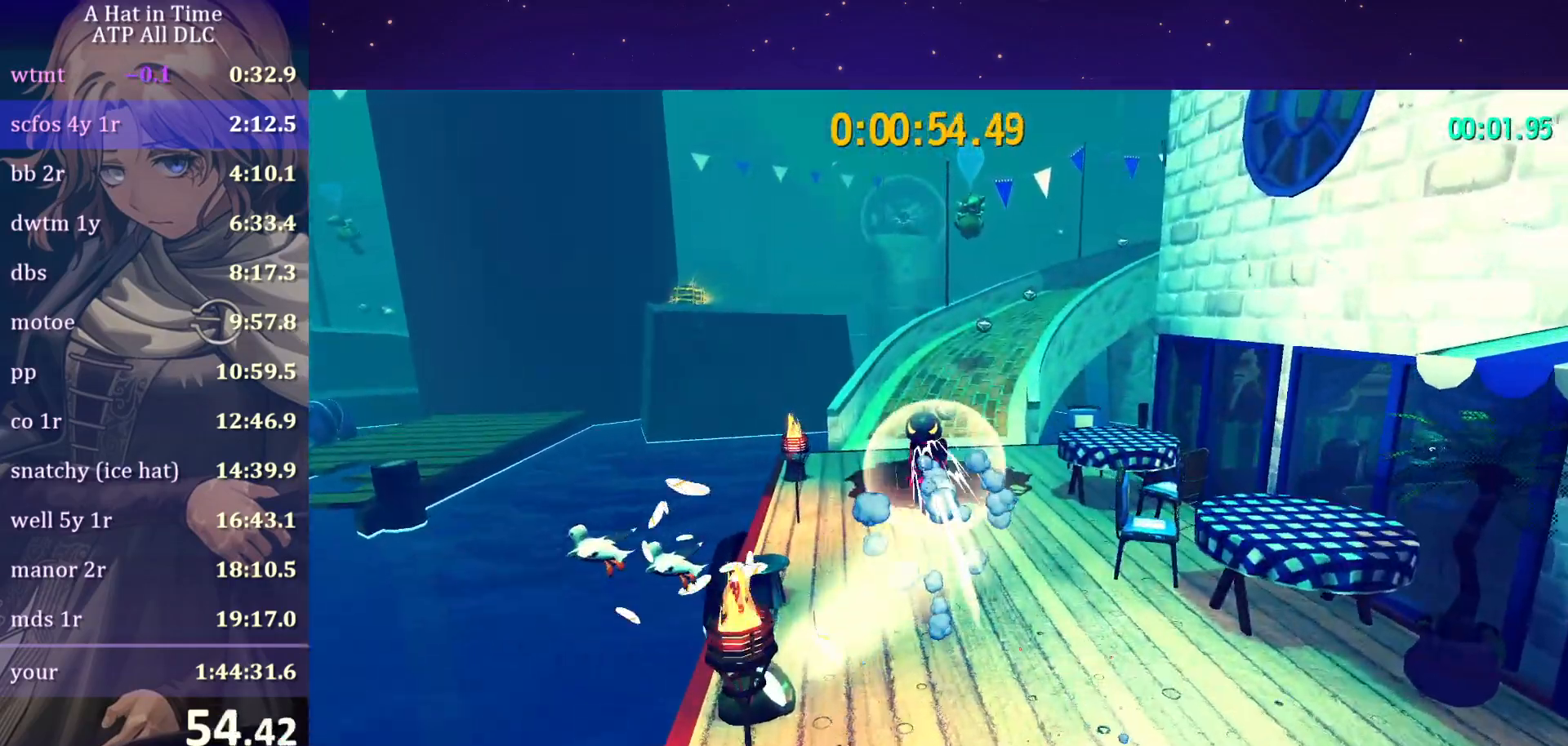
{"keys": ["w"], "mouse": [], "mouse_move": "still", "events": []}
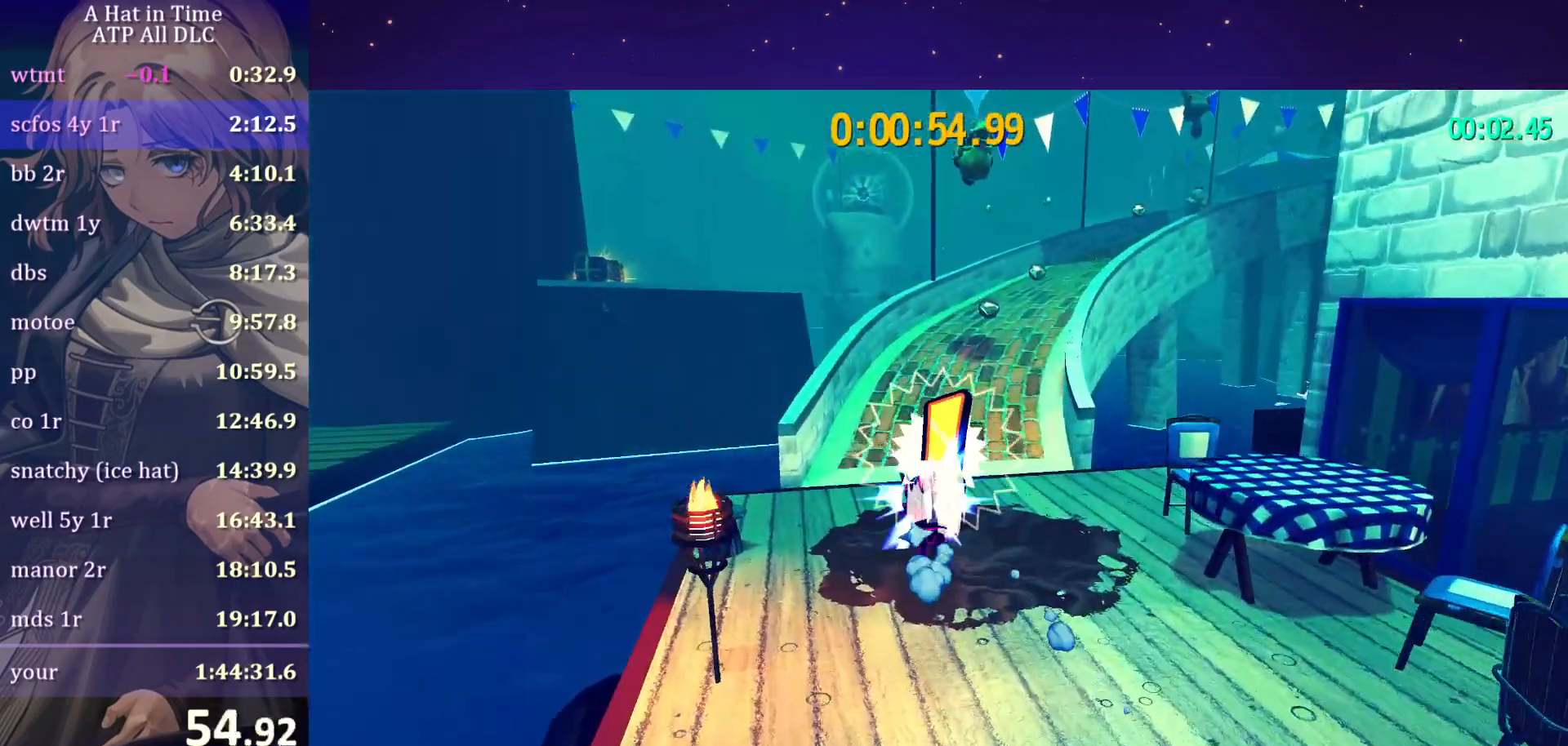
{"keys": ["d", "s"], "mouse": [], "mouse_move": "still", "events": [[17, "space", "down"], [50, "space", "up"], [250, "w", "up"], [333, "d", "down"], [433, "s", "down"]]}
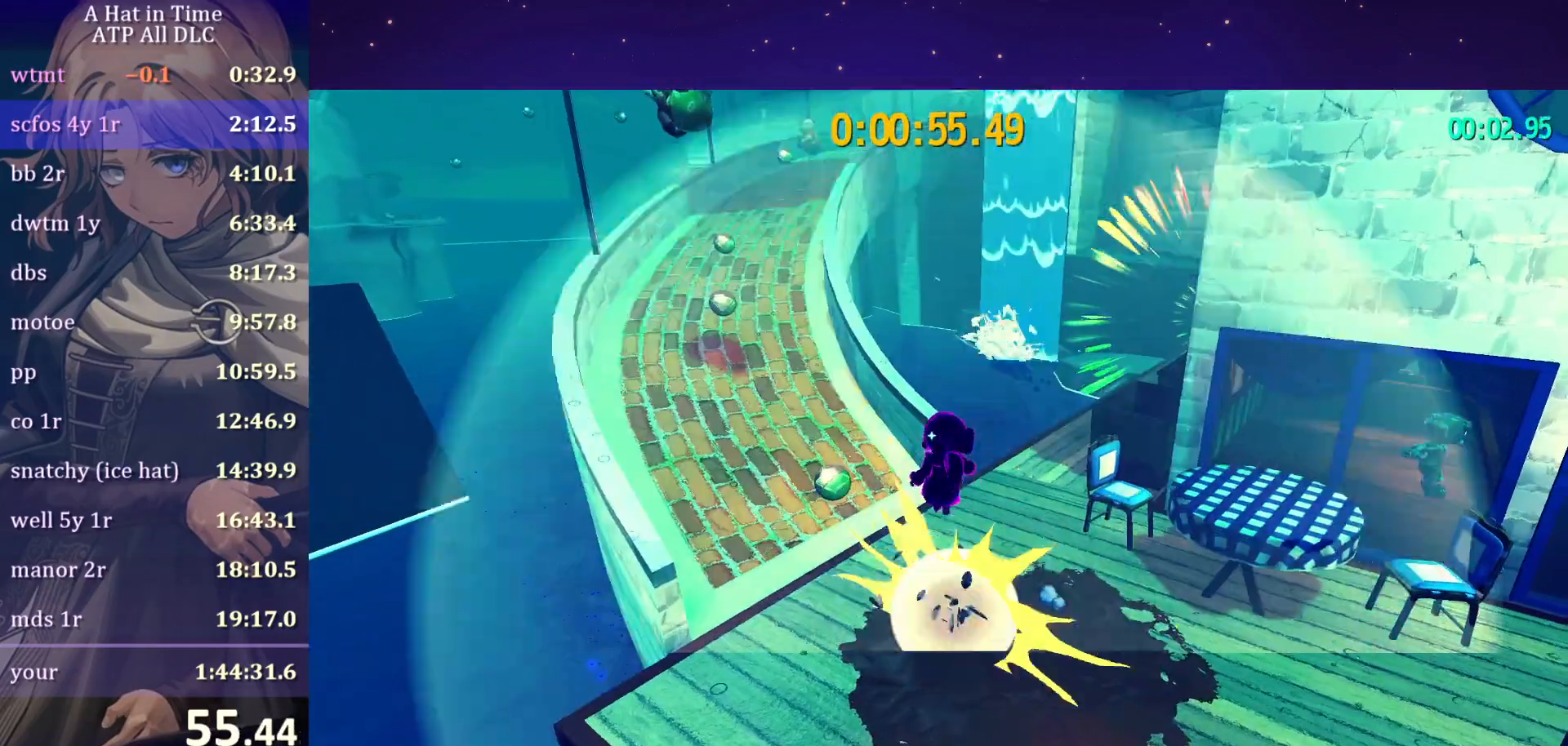
{"keys": [], "mouse": [], "mouse_move": "right", "events": [[17, "d", "up"], [67, "s", "up"]]}
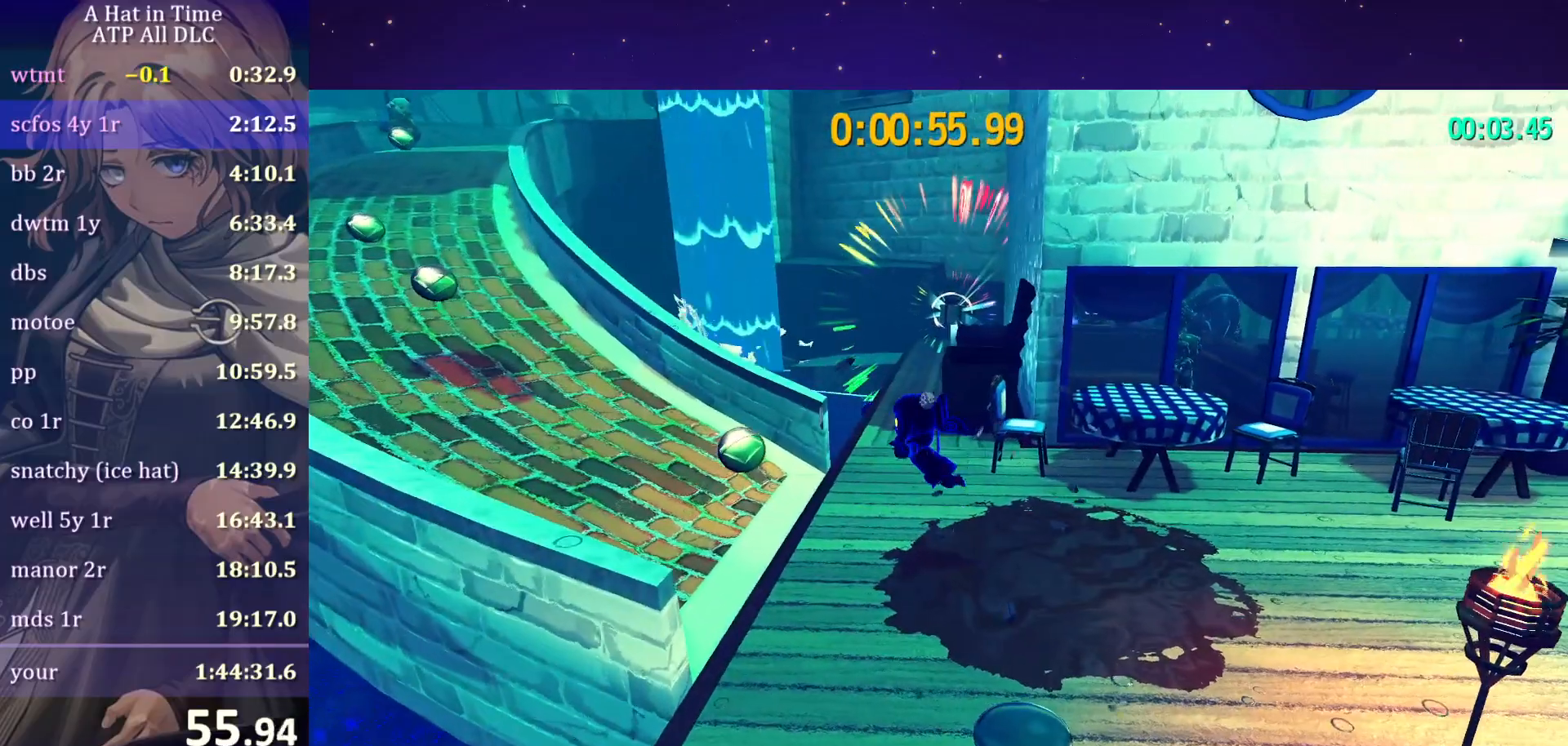
{"keys": [], "mouse": [], "mouse_move": "still", "events": []}
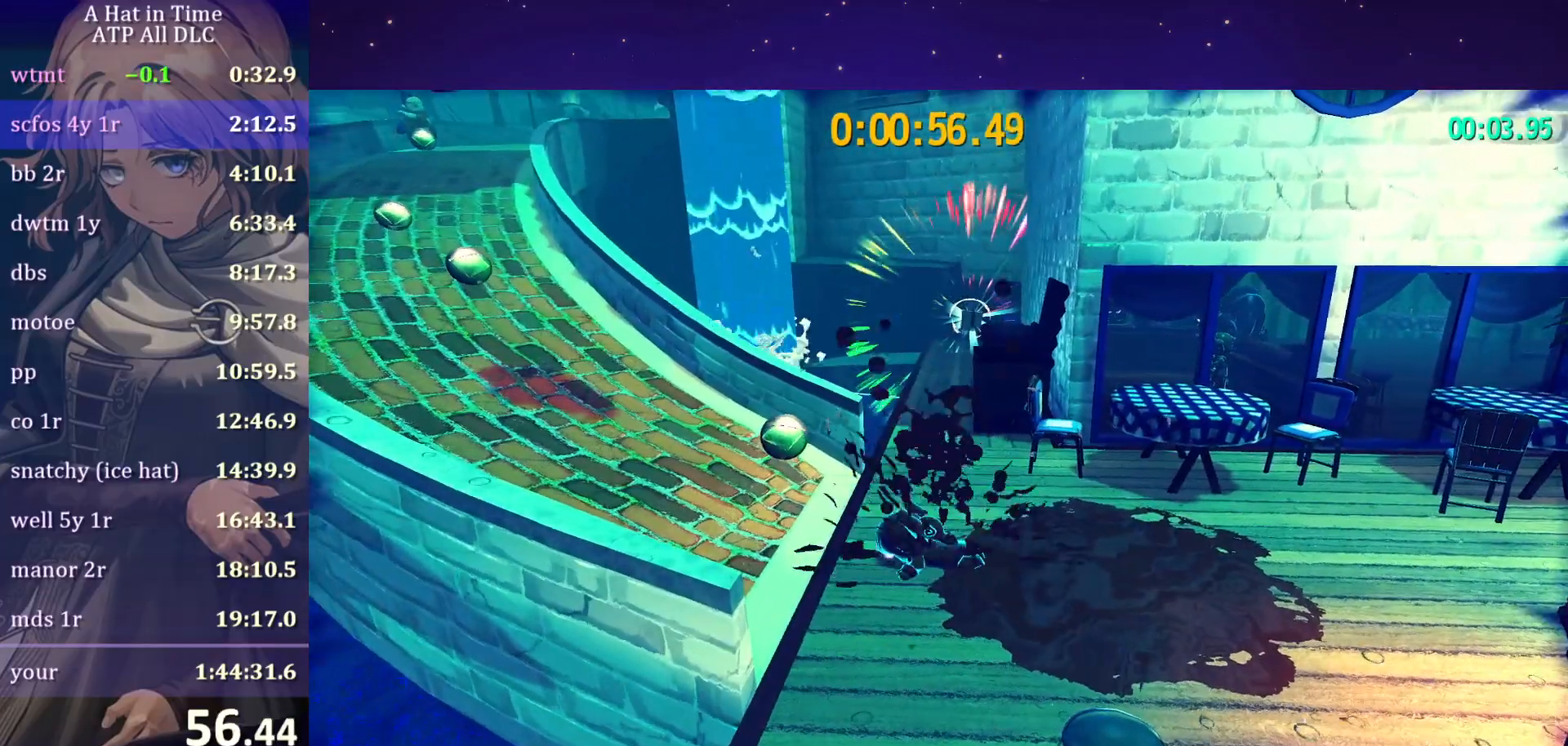
{"keys": ["shift", "w"], "mouse": [], "mouse_move": "still", "events": [[333, "shift", "down"], [333, "w", "down"]]}
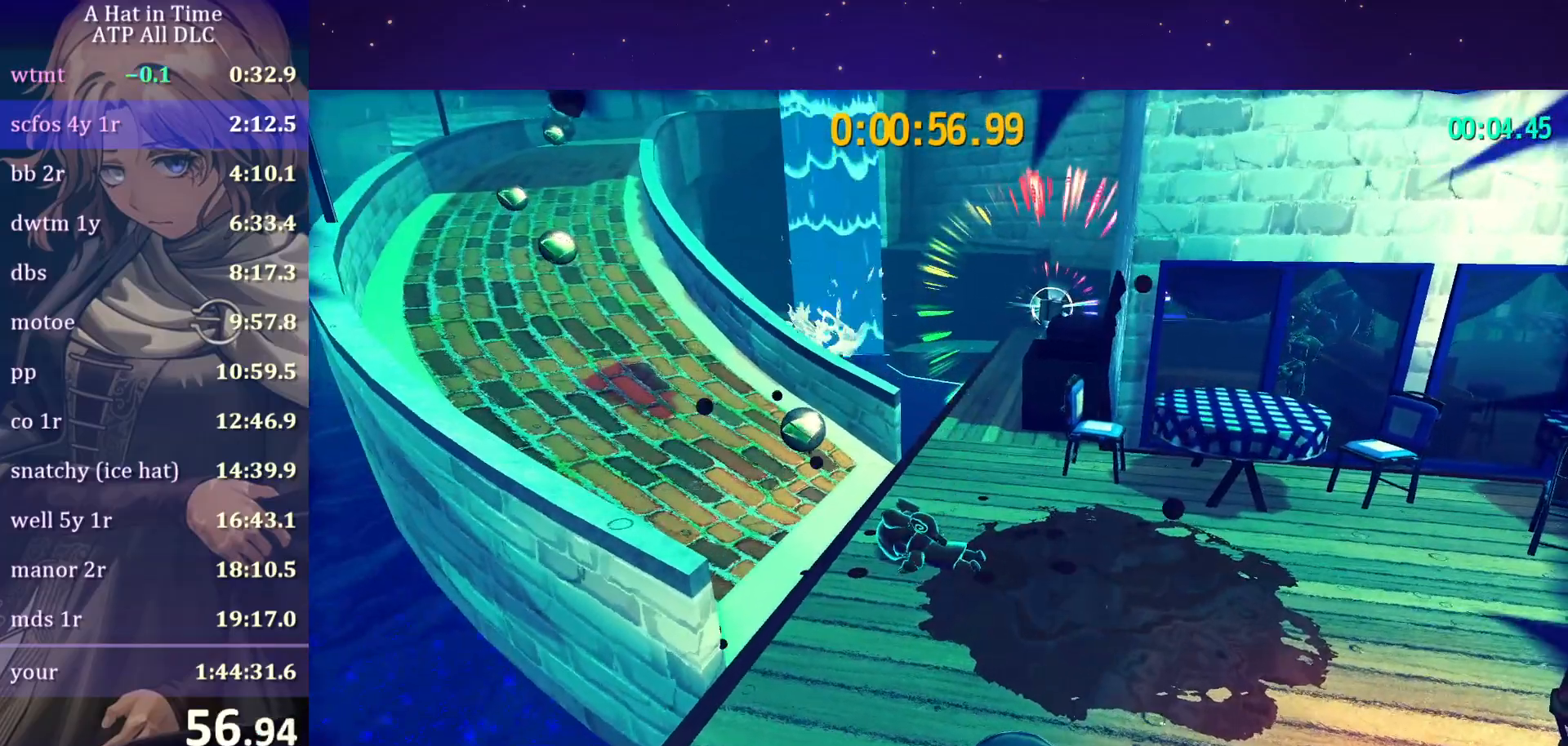
{"keys": ["shift", "w"], "mouse": [], "mouse_move": "still", "events": []}
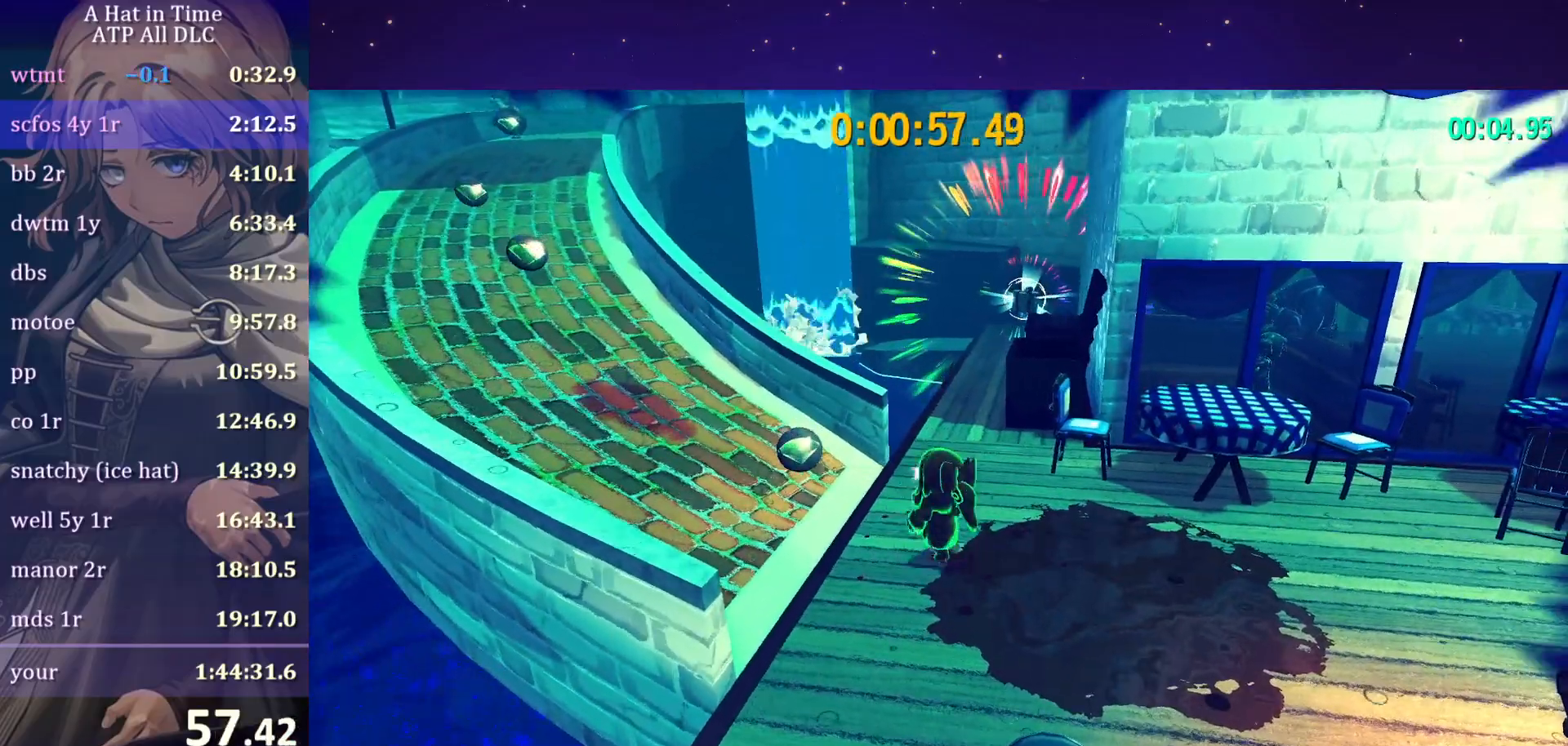
{"keys": ["w"], "mouse": [], "mouse_move": "still", "events": [[233, "shift", "up"], [317, "ctrl", "down"], [417, "ctrl", "up"]]}
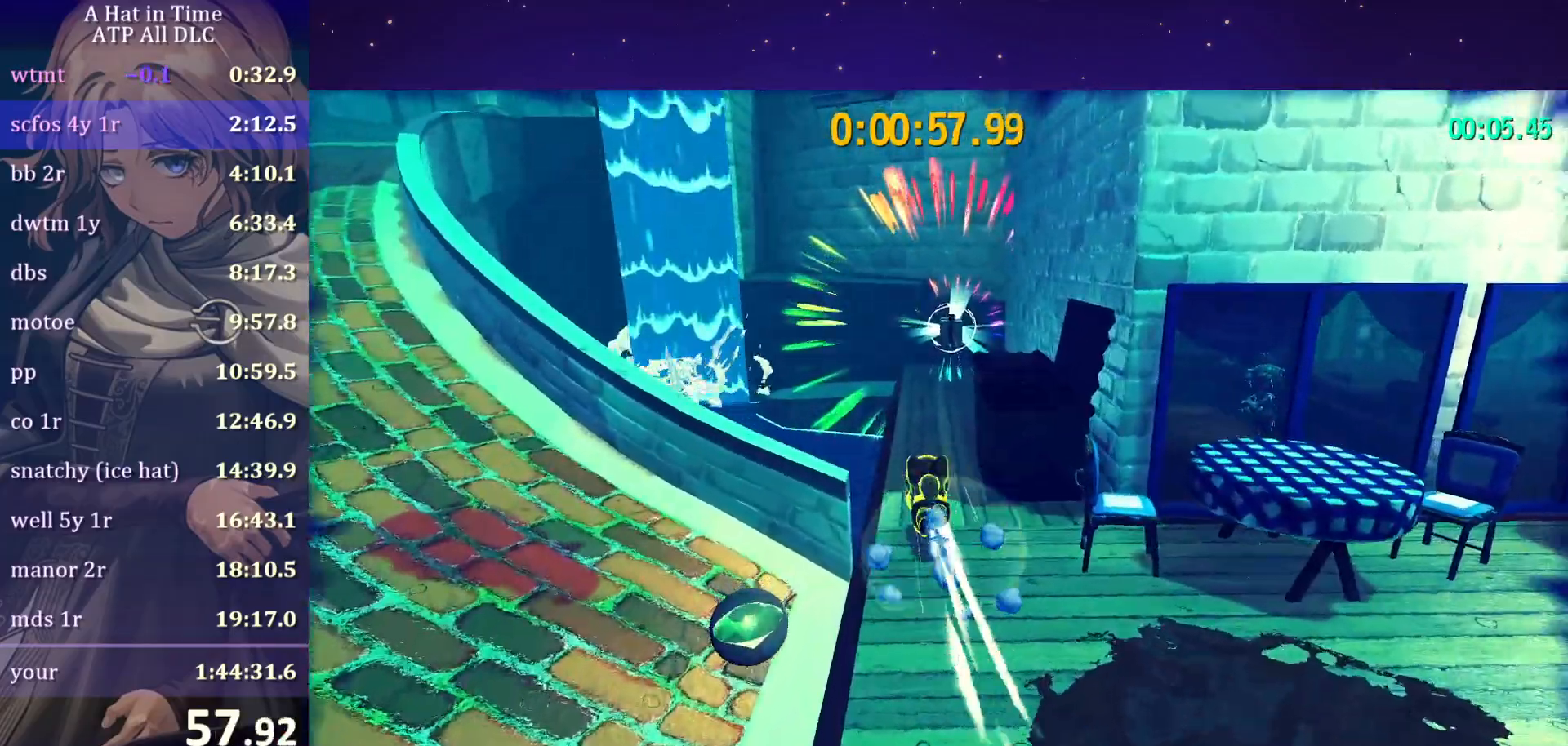
{"keys": ["shift", "w"], "mouse": [], "mouse_move": "still", "events": [[100, "d", "down"], [200, "d", "up"], [283, "ctrl", "down"], [333, "ctrl", "up"], [483, "shift", "down"]]}
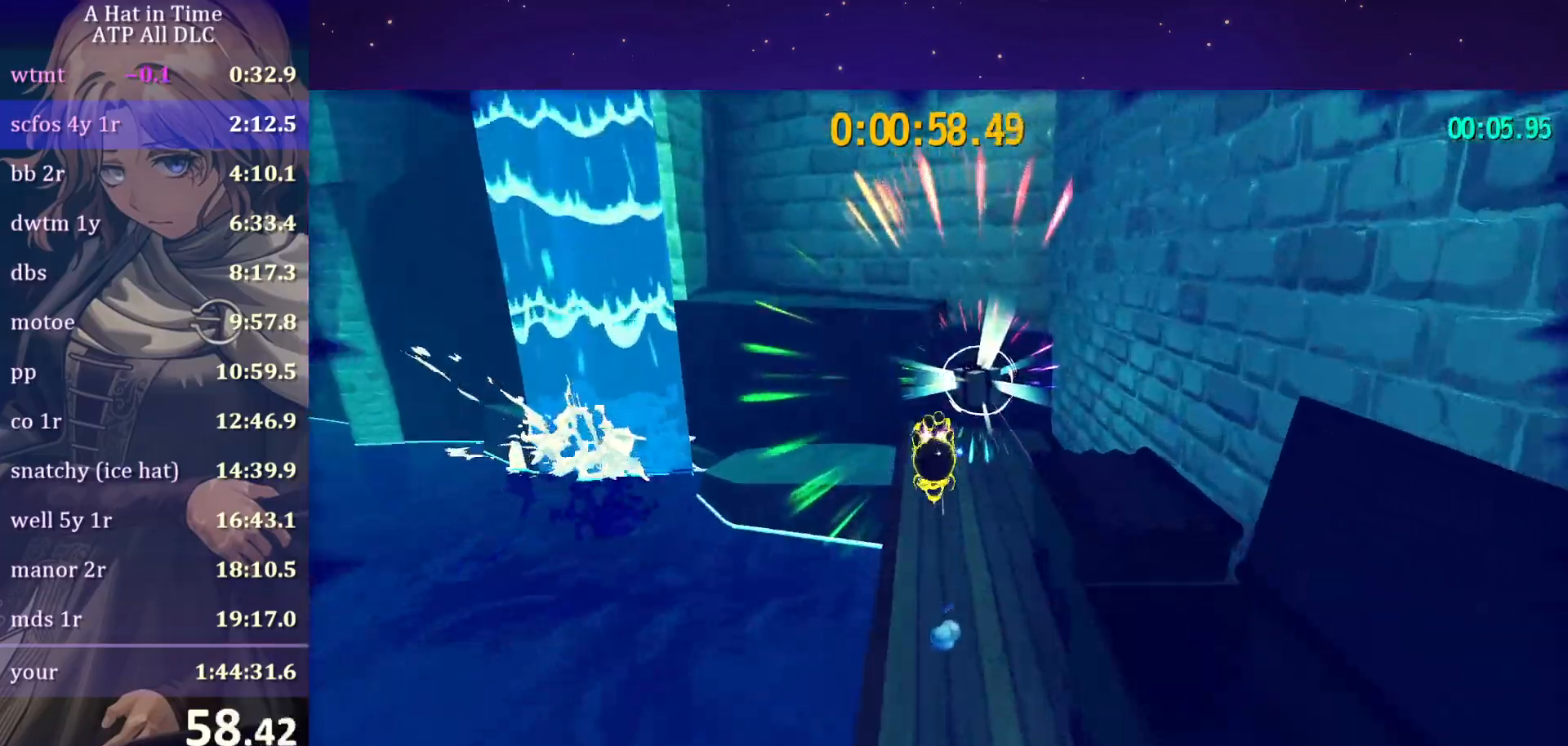
{"keys": ["a", "shift", "space", "w"], "mouse": [], "mouse_move": "still", "events": [[267, "space", "down"], [450, "a", "down"]]}
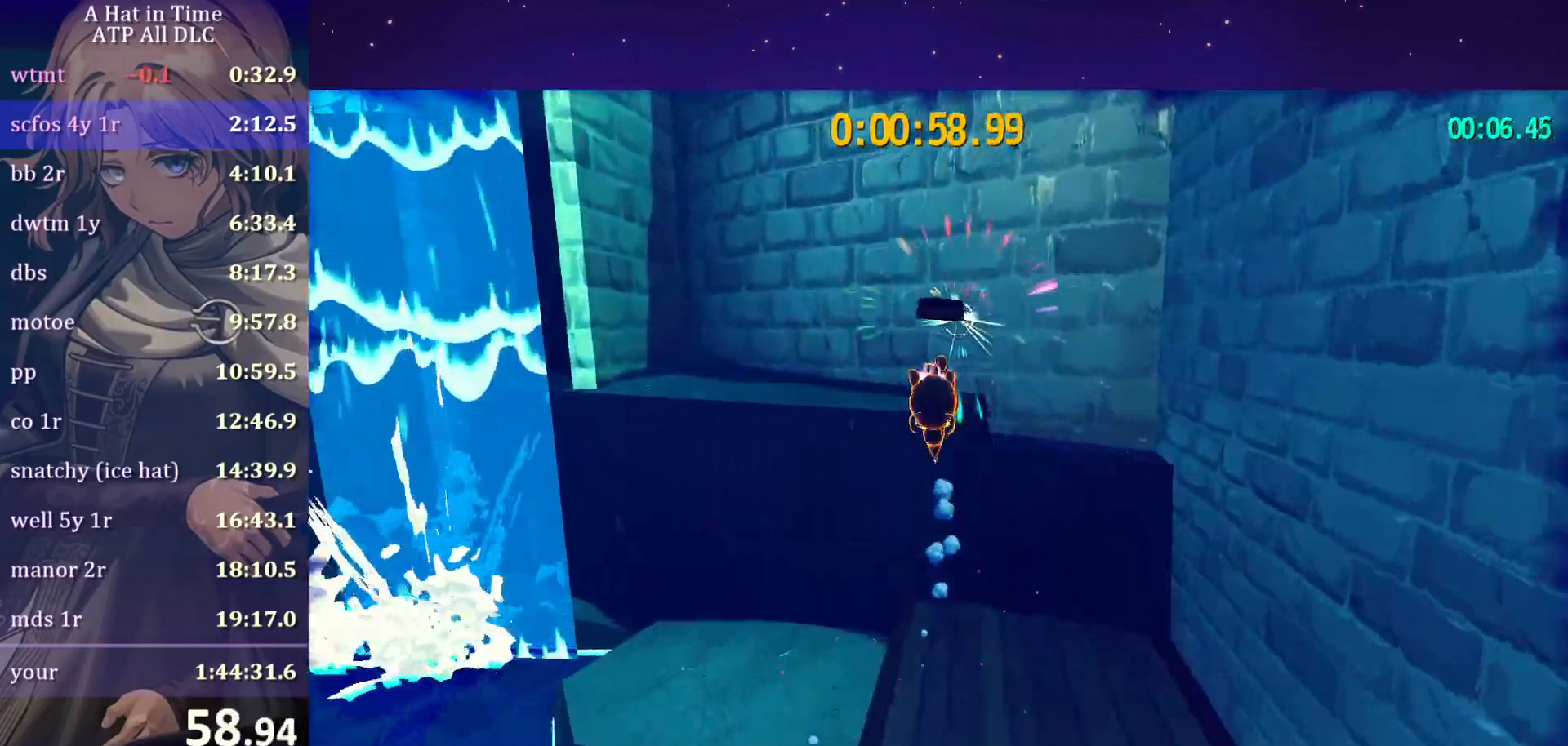
{"keys": ["space"], "mouse": [], "mouse_move": "still", "events": [[33, "a", "up"], [33, "shift", "up"], [133, "space", "up"], [217, "w", "up"], [417, "space", "down"]]}
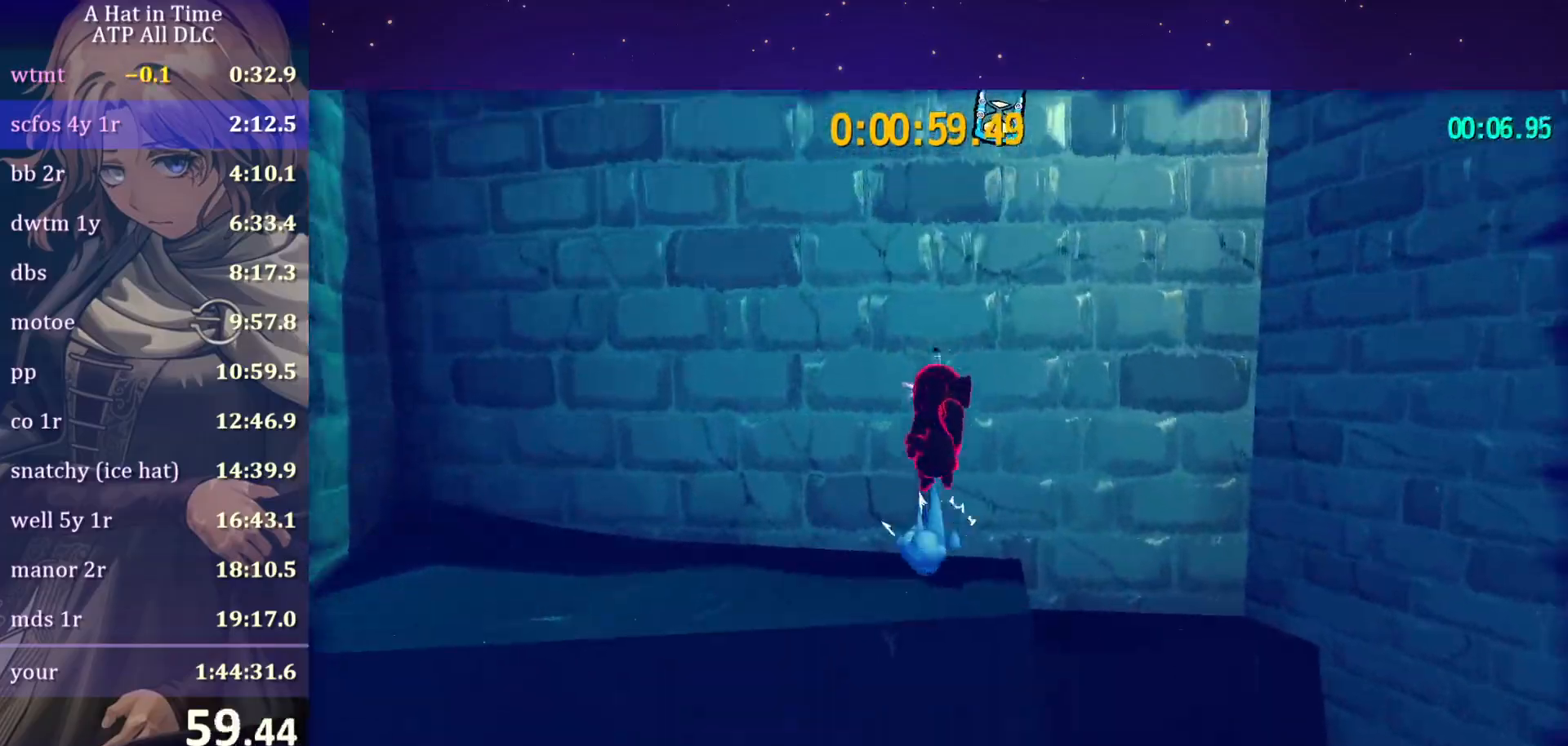
{"keys": ["space", "w"], "mouse": [], "mouse_move": "still", "events": [[100, "w", "down"]]}
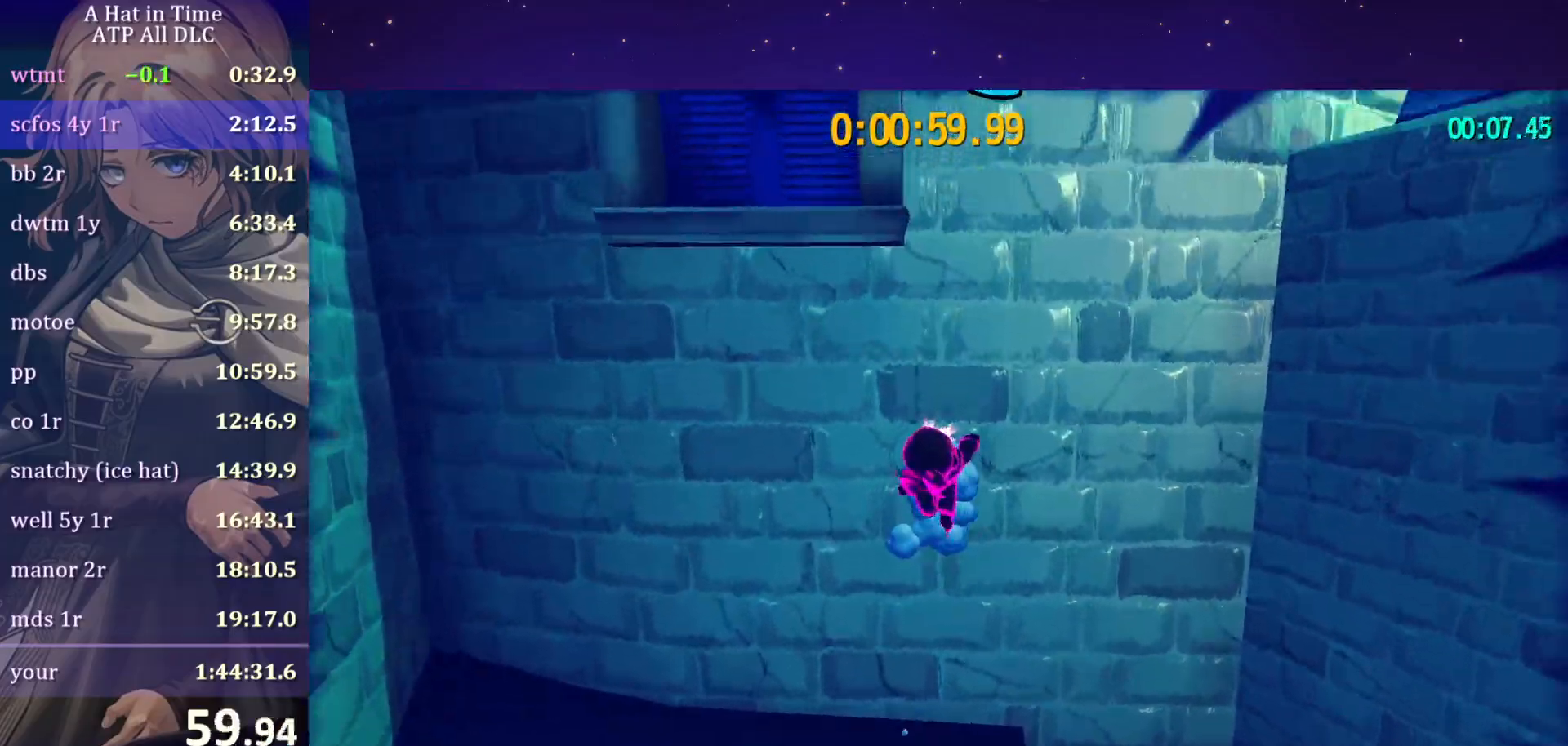
{"keys": ["w"], "mouse": [], "mouse_move": "still", "events": [[67, "space", "up"], [217, "space", "down"], [433, "space", "up"]]}
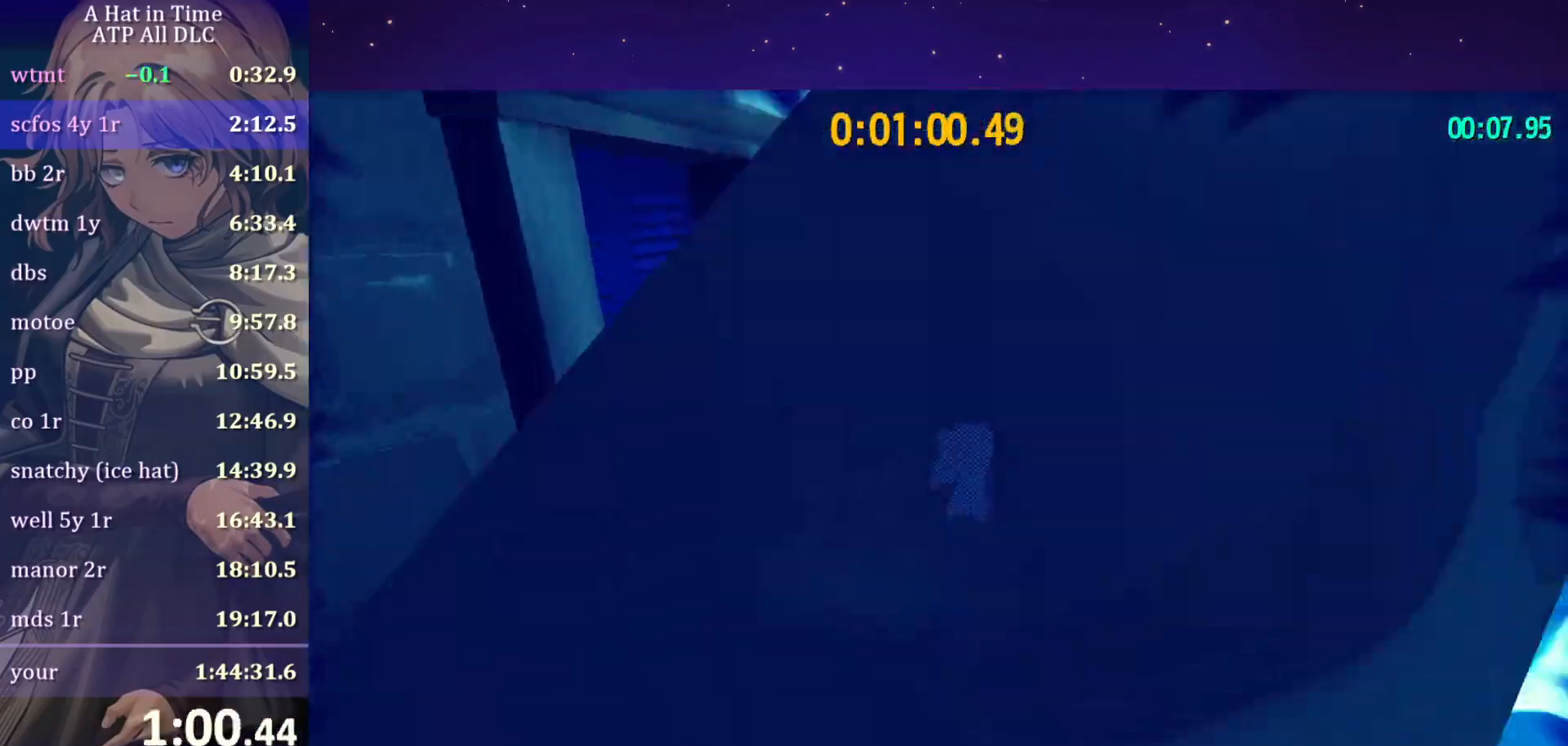
{"keys": ["w"], "mouse": [], "mouse_move": "still", "events": [[33, "space", "down"], [317, "space", "up"], [417, "ctrl", "down"], [500, "ctrl", "up"]]}